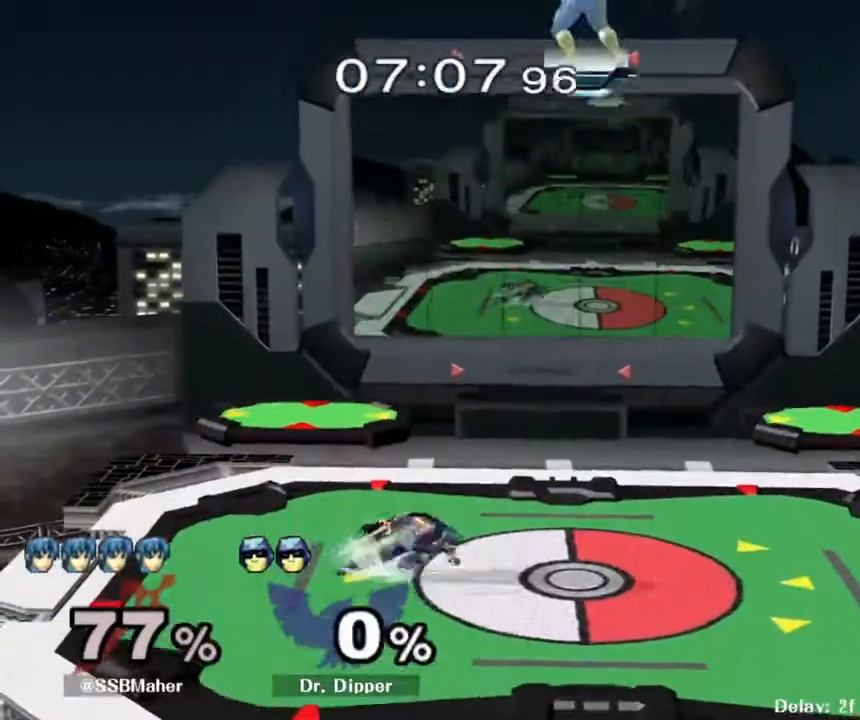
Gameplay with a controller (Nintendo layout); each line is a JSON object with the inputs held at the frame after it. "events" lists button and stick changes between this image and that frame as [ms after this image, input, new state], when the widget could be followed in between. Not read: L3 R3 START.
{"buttons": ["L1"], "left_stick": "right", "right_stick": "center", "events": [[17, "Y", "down"], [50, "Y", "up"], [67, "L1", "down"], [183, "left_stick", "center"], [233, "L1", "up"], [283, "left_stick", "right"], [400, "Y", "down"], [450, "L1", "down"], [450, "Y", "up"]]}
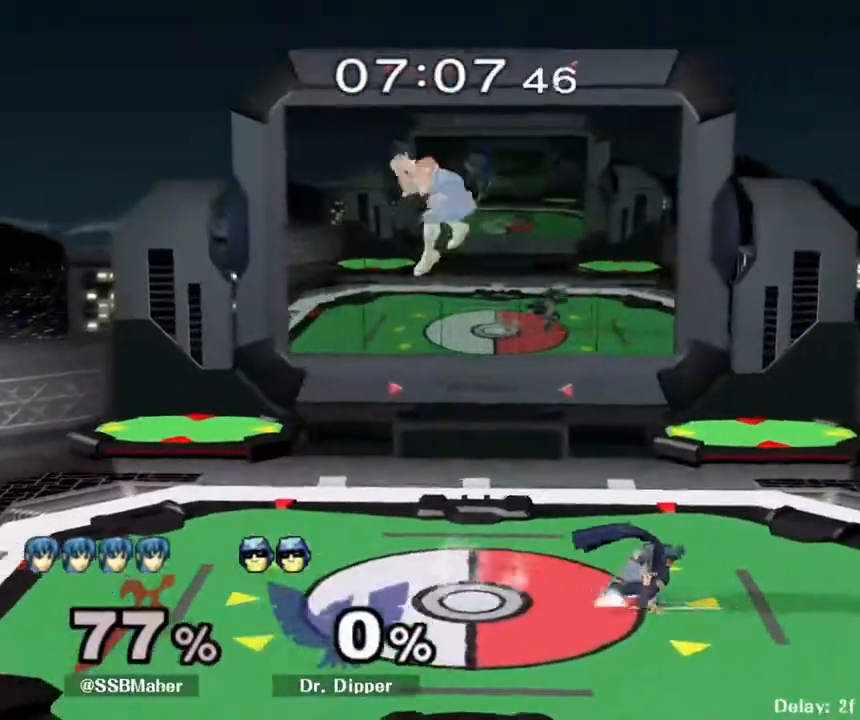
{"buttons": ["L1"], "left_stick": "center", "right_stick": "center", "events": [[50, "left_stick", "center"], [100, "L1", "up"], [133, "left_stick", "right"], [267, "left_stick", "left"], [333, "Y", "down"], [350, "Y", "up"], [350, "left_stick", "down-right"], [383, "L1", "down"], [483, "left_stick", "center"]]}
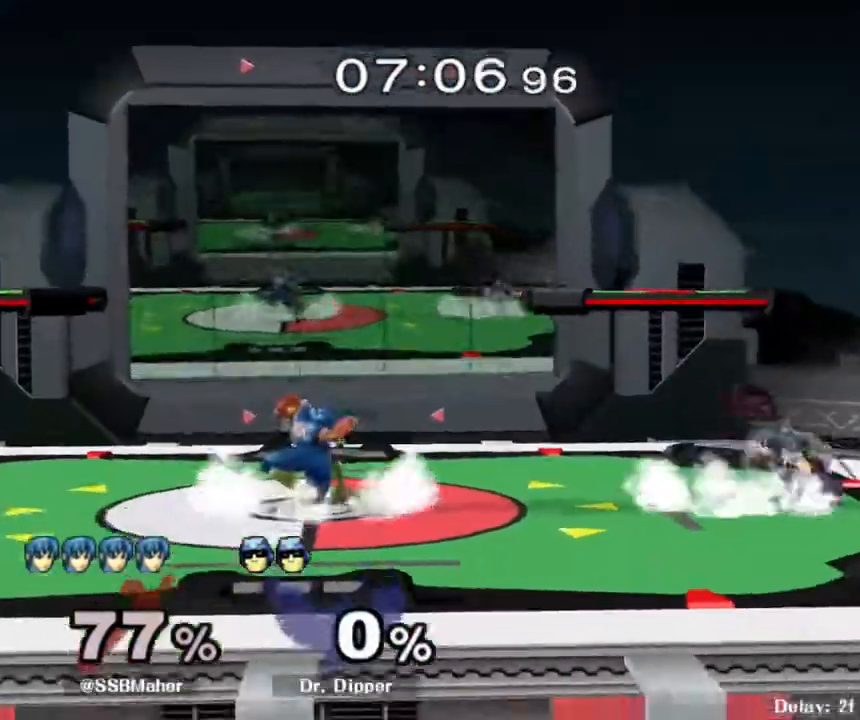
{"buttons": [], "left_stick": "left", "right_stick": "center", "events": [[33, "L1", "up"], [67, "left_stick", "right"], [217, "left_stick", "left"]]}
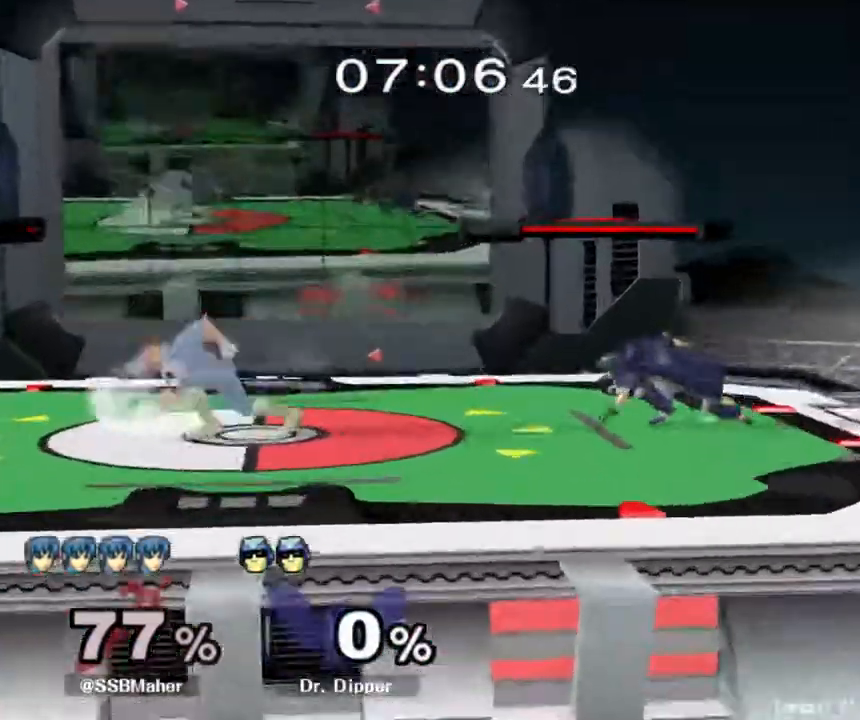
{"buttons": ["L1"], "left_stick": "down-right", "right_stick": "center", "events": [[217, "R1", "down"], [467, "L1", "down"], [467, "R1", "up"], [467, "left_stick", "down-right"]]}
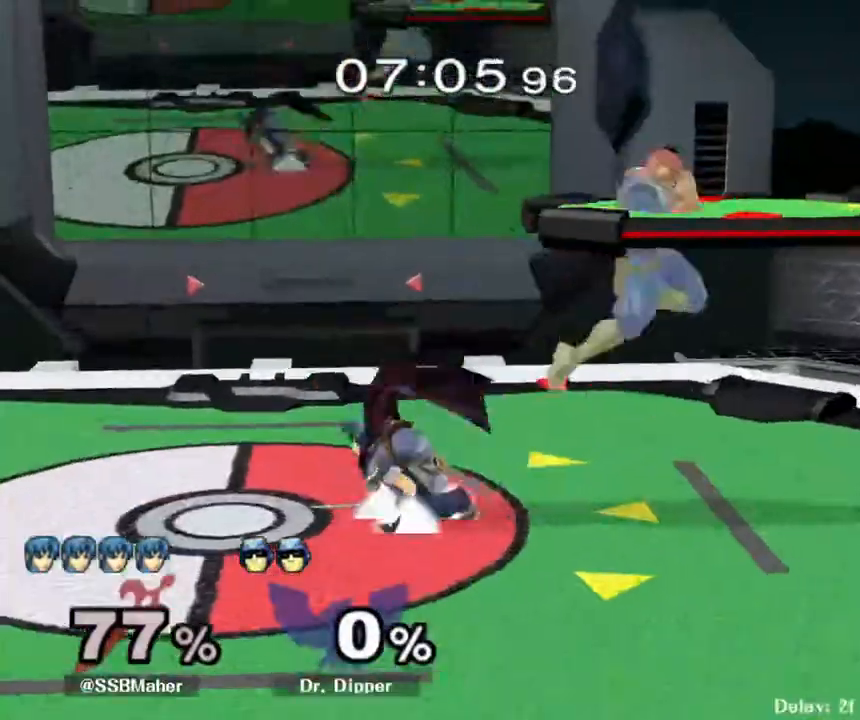
{"buttons": [], "left_stick": "right", "right_stick": "left", "events": [[117, "left_stick", "down"], [133, "L1", "up"], [267, "Y", "down"], [317, "Y", "up"], [383, "left_stick", "right"], [433, "right_stick", "left"]]}
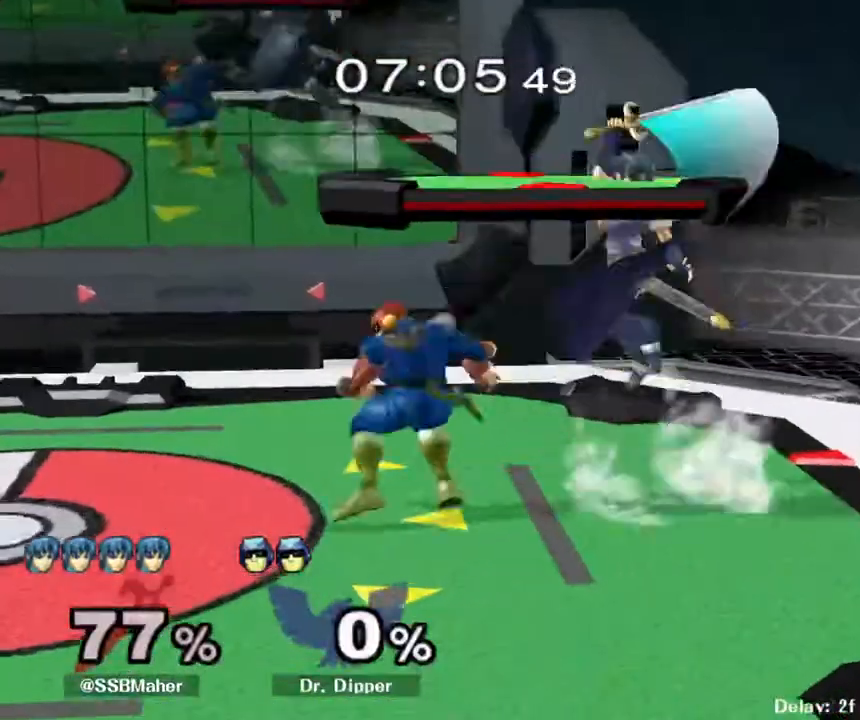
{"buttons": [], "left_stick": "left", "right_stick": "center", "events": [[17, "right_stick", "center"], [400, "left_stick", "center"], [450, "left_stick", "left"]]}
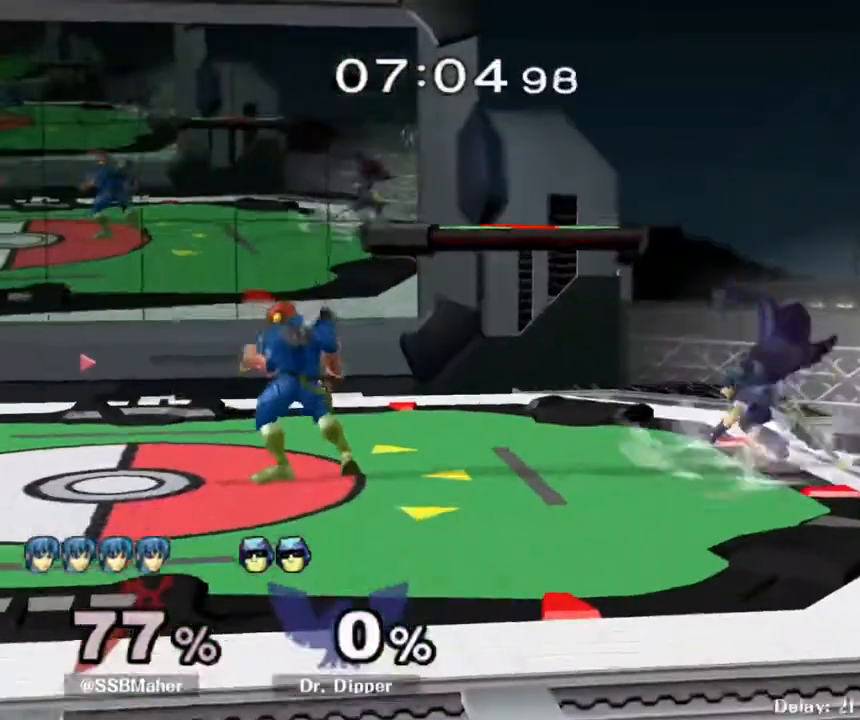
{"buttons": ["L1"], "left_stick": "down-right", "right_stick": "center", "events": [[17, "Y", "down"], [50, "Y", "up"], [83, "left_stick", "center"], [133, "A", "down"], [217, "left_stick", "right"], [317, "A", "up"], [433, "left_stick", "down-right"], [500, "L1", "down"]]}
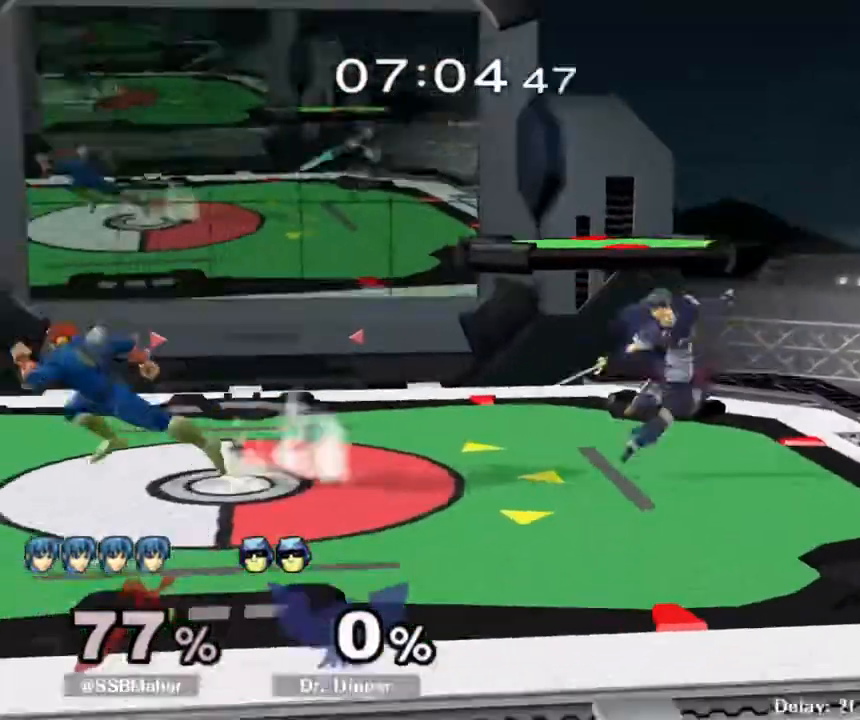
{"buttons": ["R1"], "left_stick": "left", "right_stick": "center", "events": [[33, "left_stick", "center"], [133, "L1", "up"], [167, "left_stick", "right"], [317, "left_stick", "left"], [433, "R1", "down"]]}
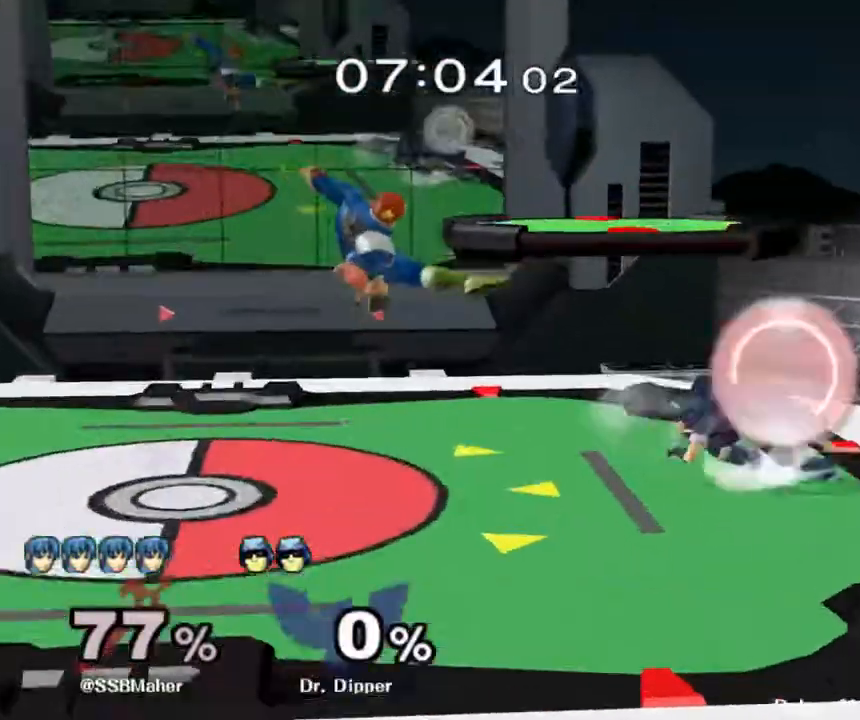
{"buttons": ["R1"], "left_stick": "down", "right_stick": "center", "events": [[283, "A", "down"], [300, "left_stick", "center"], [383, "A", "up"], [467, "left_stick", "down"]]}
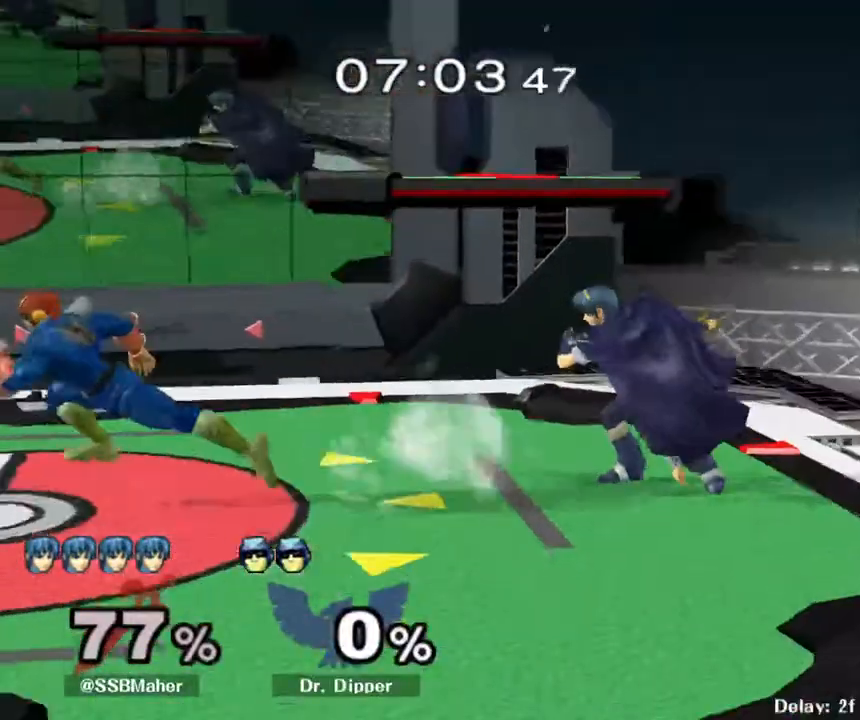
{"buttons": [], "left_stick": "down", "right_stick": "center", "events": [[100, "left_stick", "center"], [300, "Y", "down"], [333, "left_stick", "down-left"], [350, "L1", "down"], [350, "R1", "up"], [350, "Y", "up"], [500, "L1", "up"], [500, "left_stick", "down"]]}
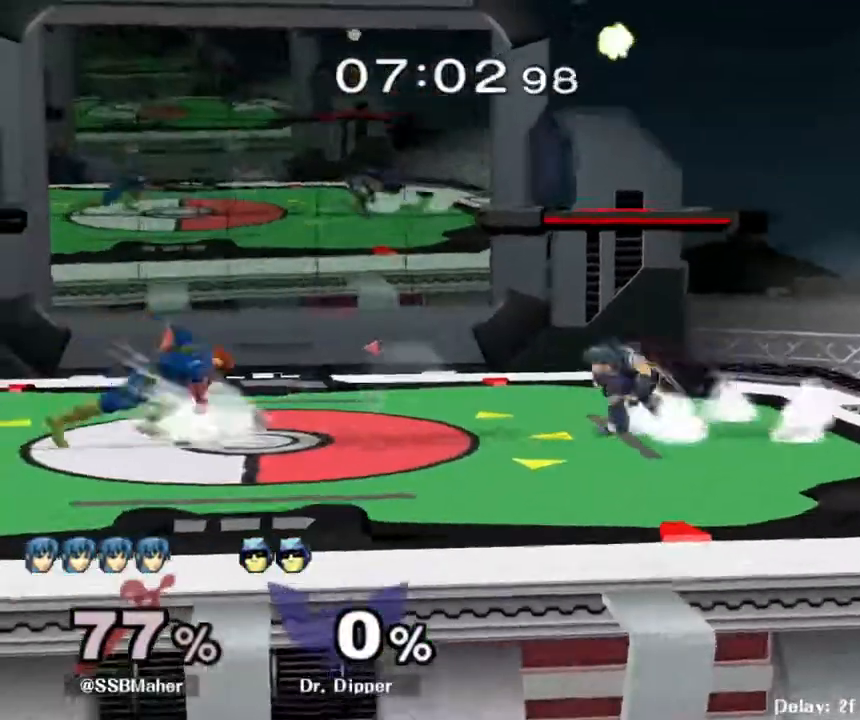
{"buttons": [], "left_stick": "center", "right_stick": "center", "events": [[100, "A", "down"], [217, "A", "up"], [317, "left_stick", "center"]]}
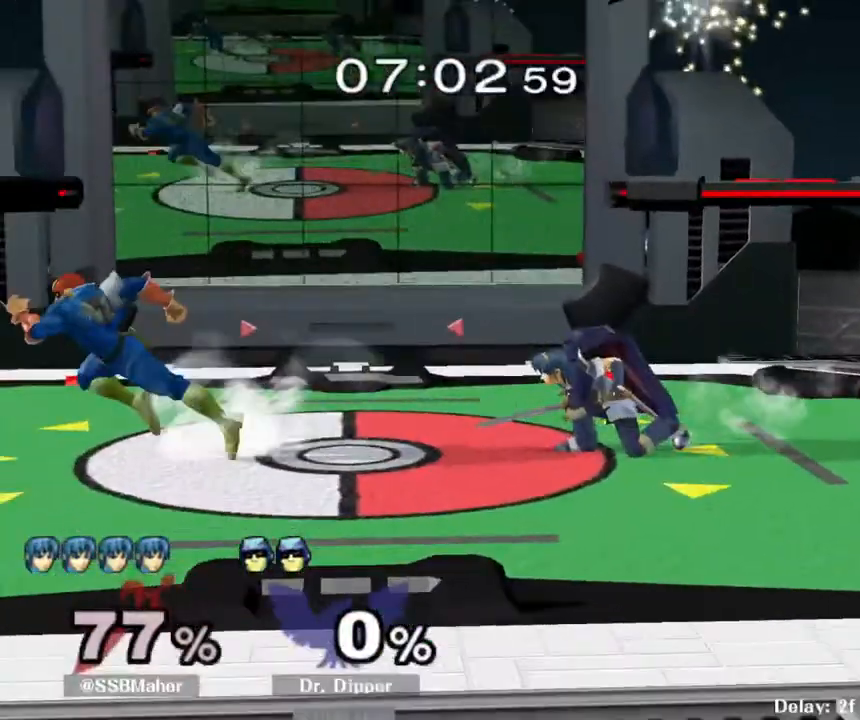
{"buttons": [], "left_stick": "right", "right_stick": "center", "events": [[50, "left_stick", "left"], [67, "right_stick", "down-left"], [283, "left_stick", "right"], [283, "right_stick", "center"]]}
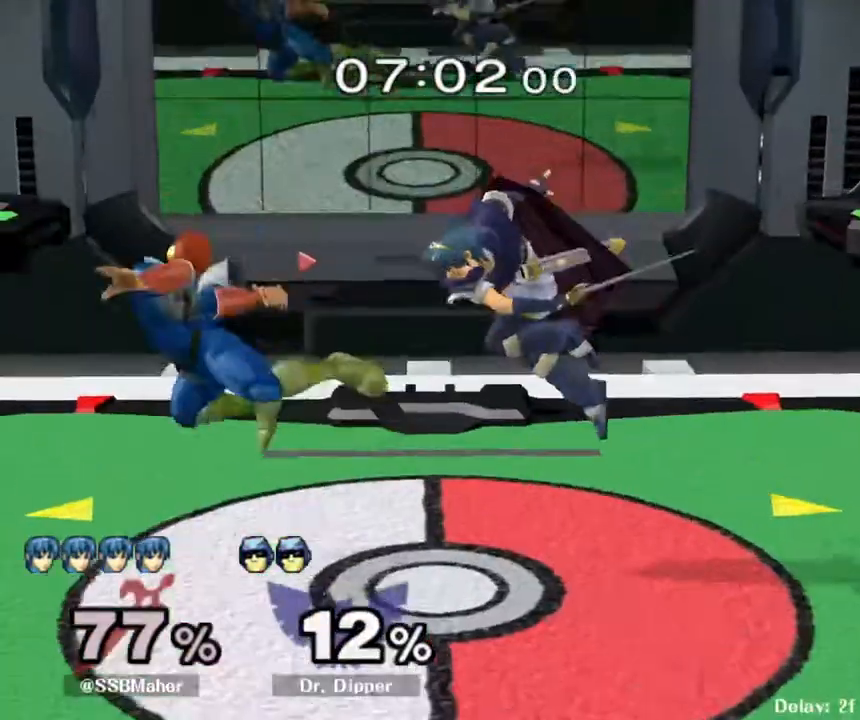
{"buttons": [], "left_stick": "down", "right_stick": "center", "events": [[17, "left_stick", "up"], [167, "left_stick", "right"], [283, "L1", "down"], [333, "left_stick", "down-right"], [433, "left_stick", "down"], [450, "L1", "up"]]}
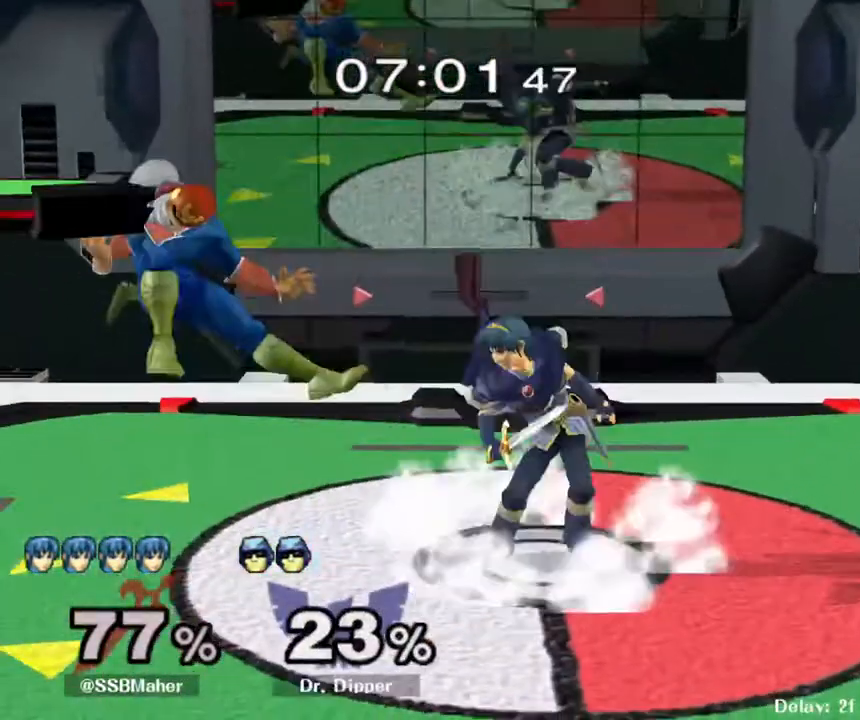
{"buttons": ["Y"], "left_stick": "left", "right_stick": "center", "events": [[50, "A", "down"], [67, "A", "up"], [133, "A", "down"], [267, "A", "up"], [433, "left_stick", "left"], [483, "Y", "down"]]}
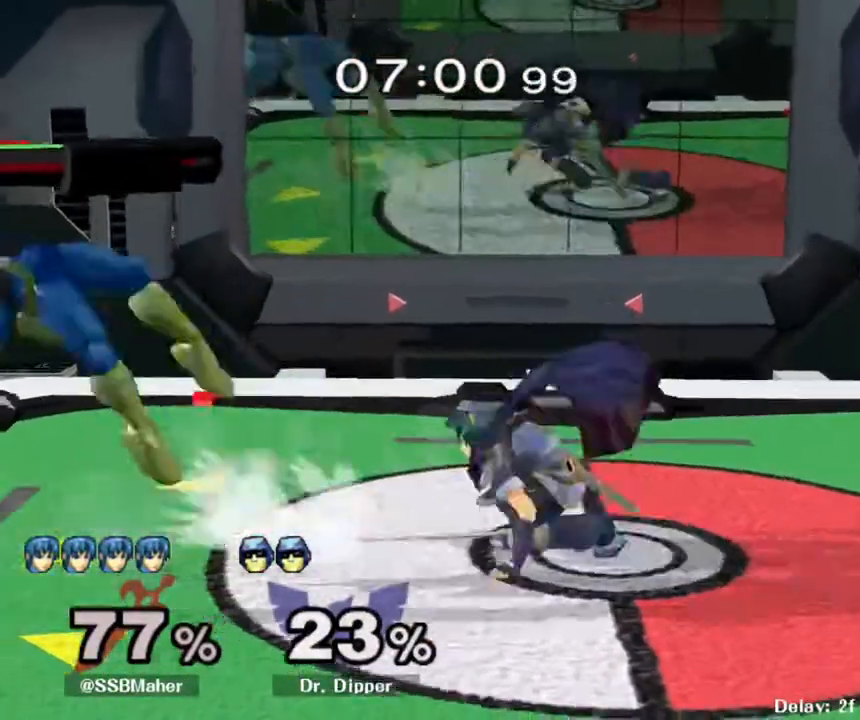
{"buttons": ["L1"], "left_stick": "down", "right_stick": "center", "events": [[17, "Y", "up"], [50, "left_stick", "center"], [83, "A", "down"], [150, "left_stick", "left"], [267, "A", "up"], [433, "L1", "down"], [500, "left_stick", "down"]]}
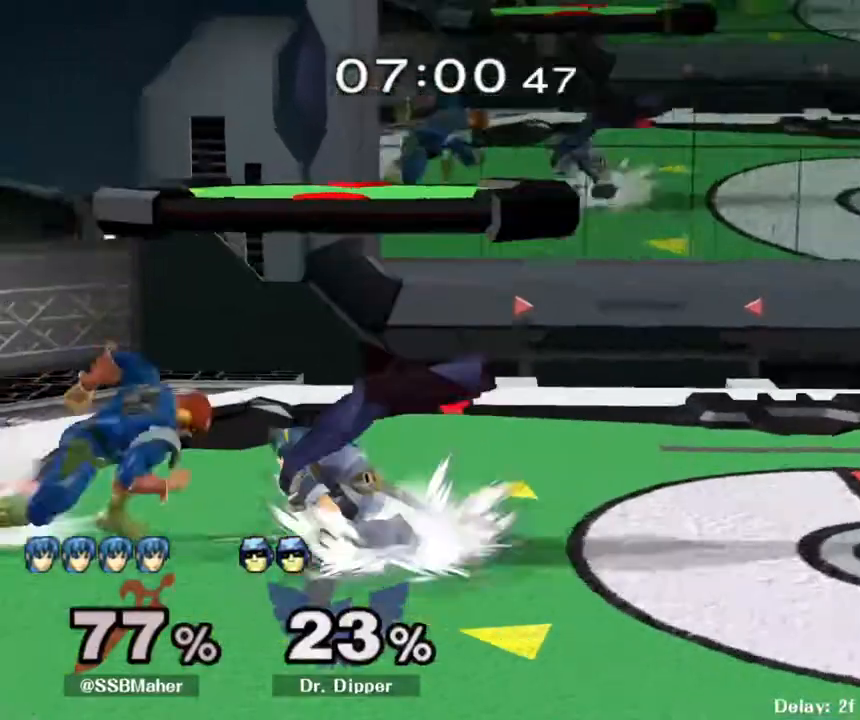
{"buttons": [], "left_stick": "up", "right_stick": "center", "events": [[17, "left_stick", "up"], [133, "A", "down"], [133, "L1", "up"], [233, "A", "up"], [250, "A", "down"], [367, "A", "up"]]}
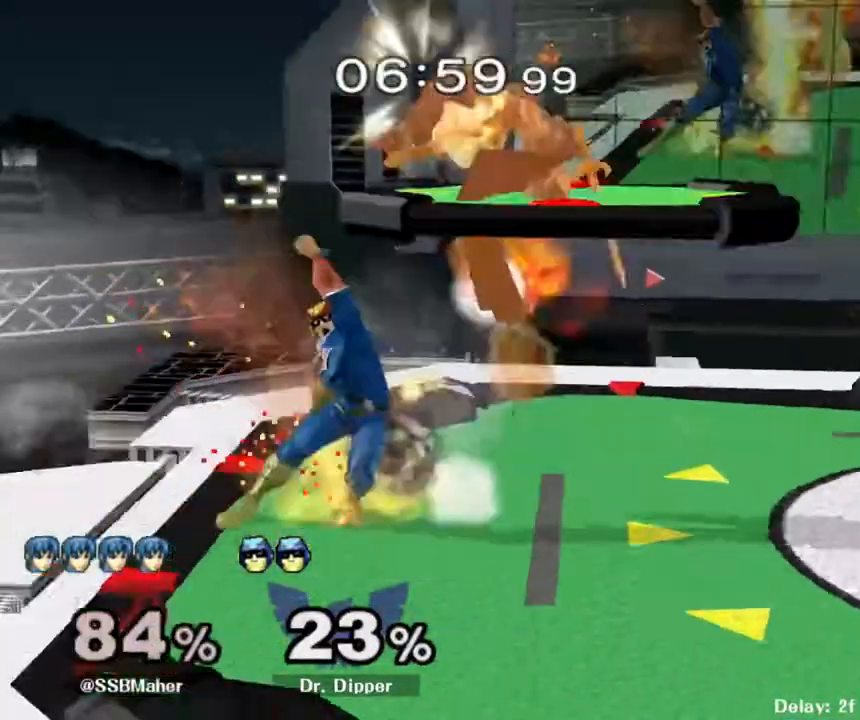
{"buttons": [], "left_stick": "left", "right_stick": "center", "events": [[100, "left_stick", "up-right"], [483, "left_stick", "left"]]}
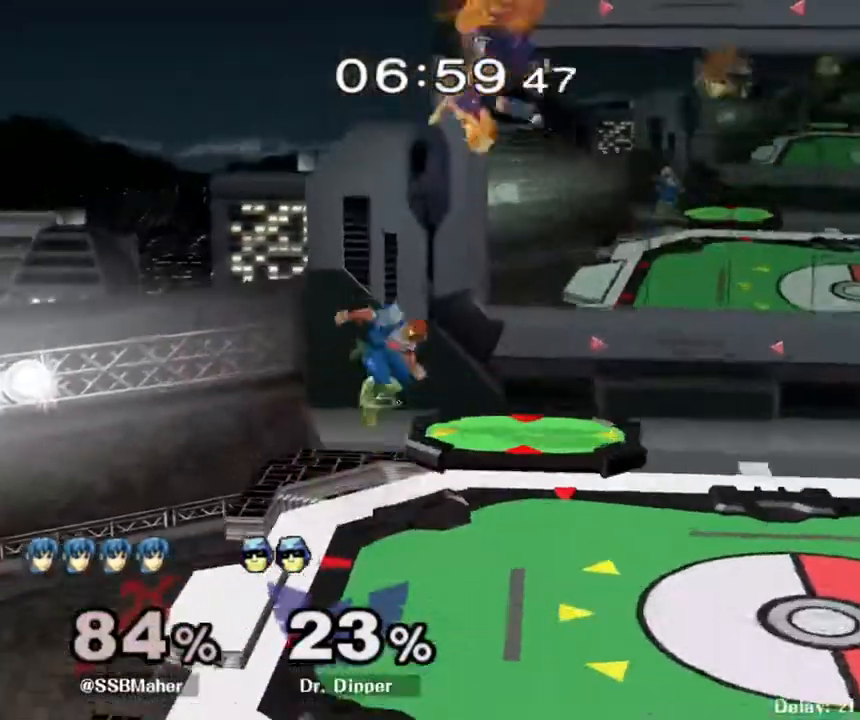
{"buttons": [], "left_stick": "up-right", "right_stick": "center", "events": [[50, "left_stick", "center"], [167, "left_stick", "left"], [283, "left_stick", "up-right"]]}
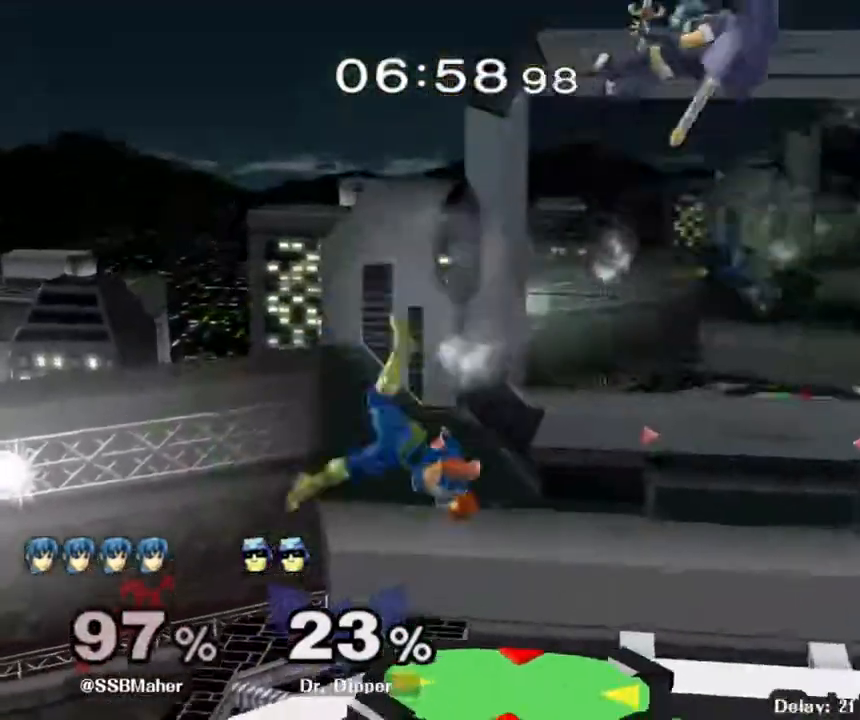
{"buttons": [], "left_stick": "left", "right_stick": "center", "events": [[50, "left_stick", "up-left"], [117, "left_stick", "center"], [300, "left_stick", "left"]]}
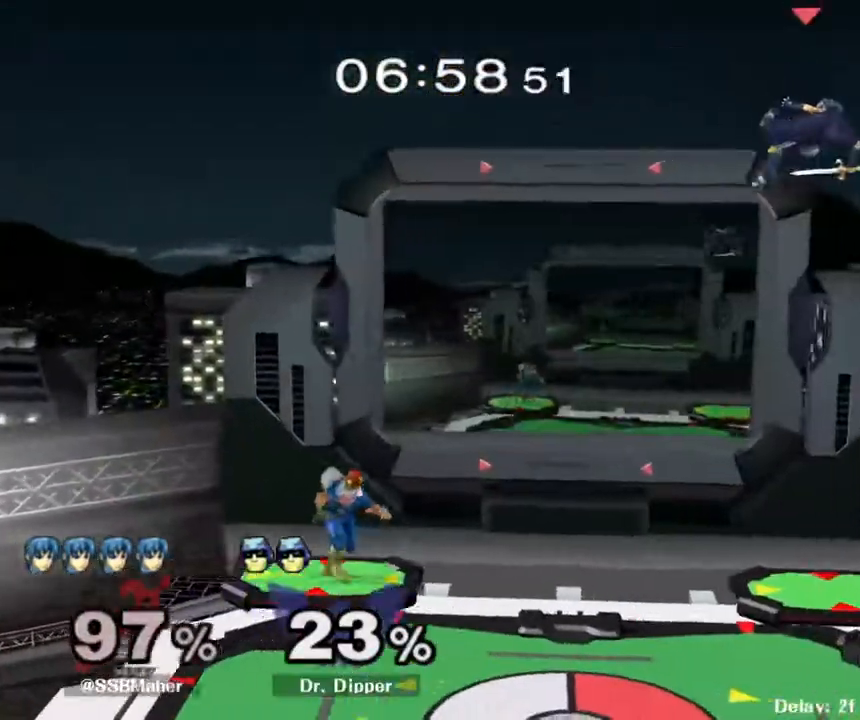
{"buttons": [], "left_stick": "down-left", "right_stick": "center", "events": [[33, "left_stick", "right"], [233, "left_stick", "down-right"], [433, "left_stick", "down-left"]]}
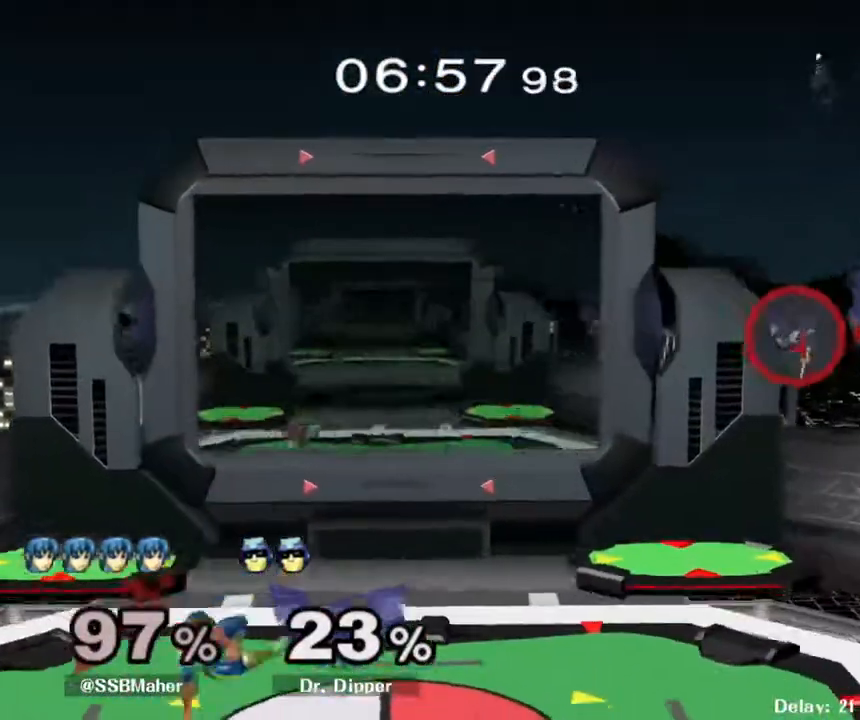
{"buttons": [], "left_stick": "left", "right_stick": "center"}
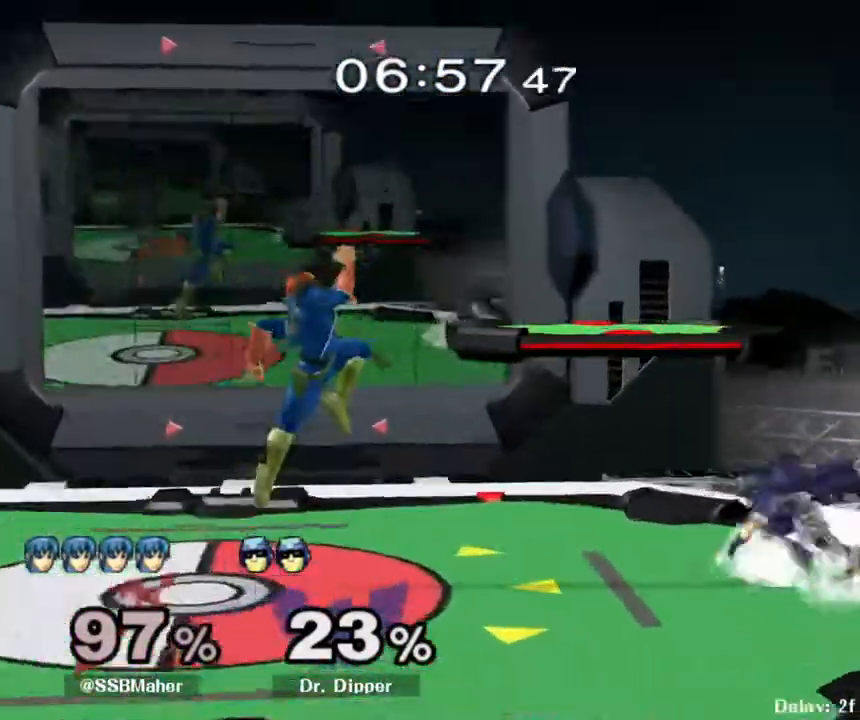
{"buttons": [], "left_stick": "up-right", "right_stick": "center", "events": [[67, "Y", "down"], [117, "Y", "up"], [133, "right_stick", "down-left"], [233, "right_stick", "center"], [467, "left_stick", "up-right"]]}
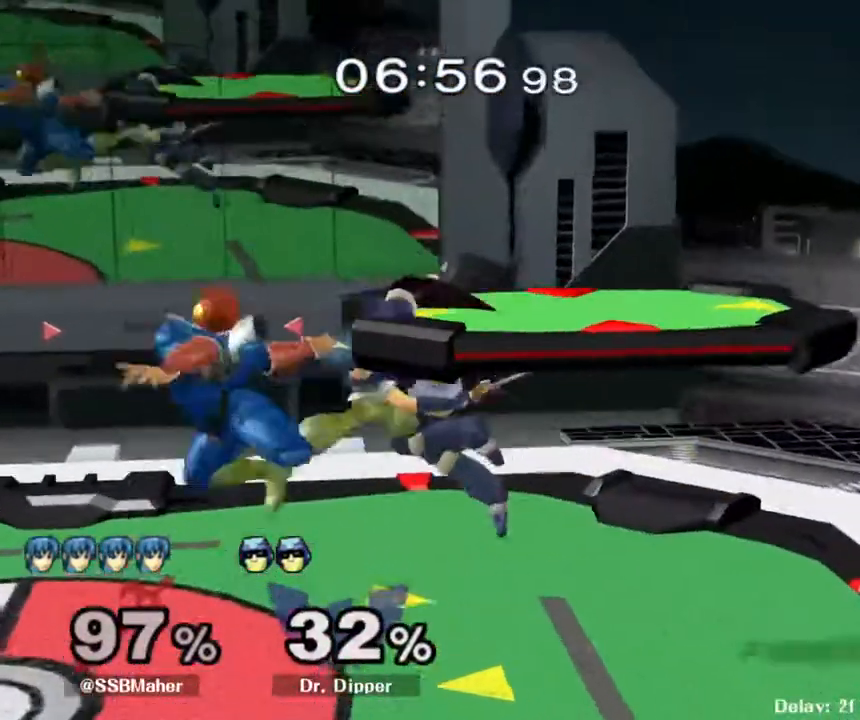
{"buttons": [], "left_stick": "center", "right_stick": "center", "events": [[200, "right_stick", "up"], [267, "right_stick", "center"], [333, "L1", "down"], [467, "L1", "up"], [467, "left_stick", "center"]]}
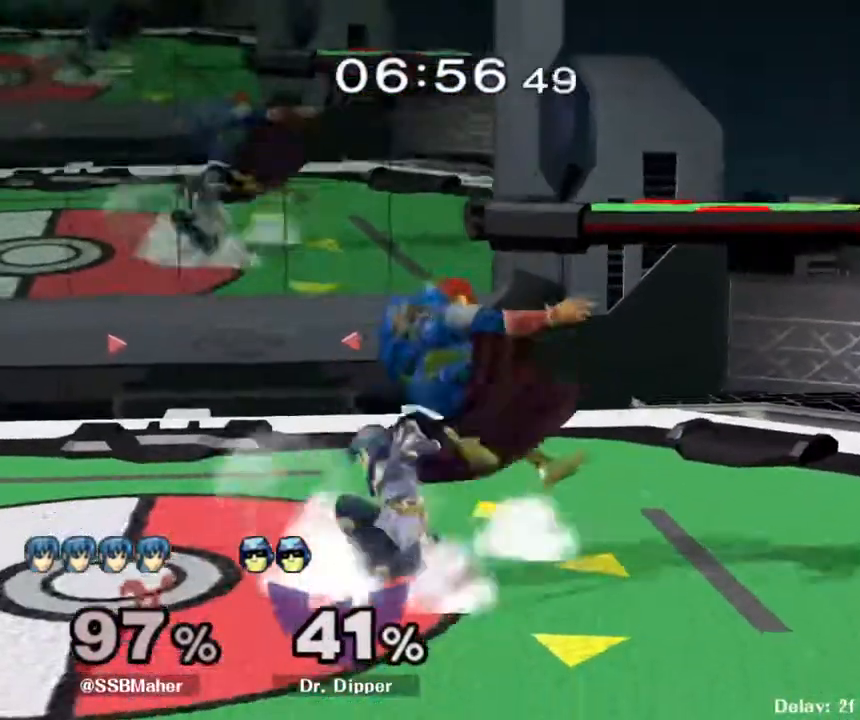
{"buttons": ["A"], "left_stick": "center", "right_stick": "center", "events": [[33, "left_stick", "right"], [283, "left_stick", "left"], [333, "Y", "down"], [333, "Z", "down"], [367, "Y", "up"], [367, "left_stick", "center"], [417, "Z", "up"], [483, "A", "down"]]}
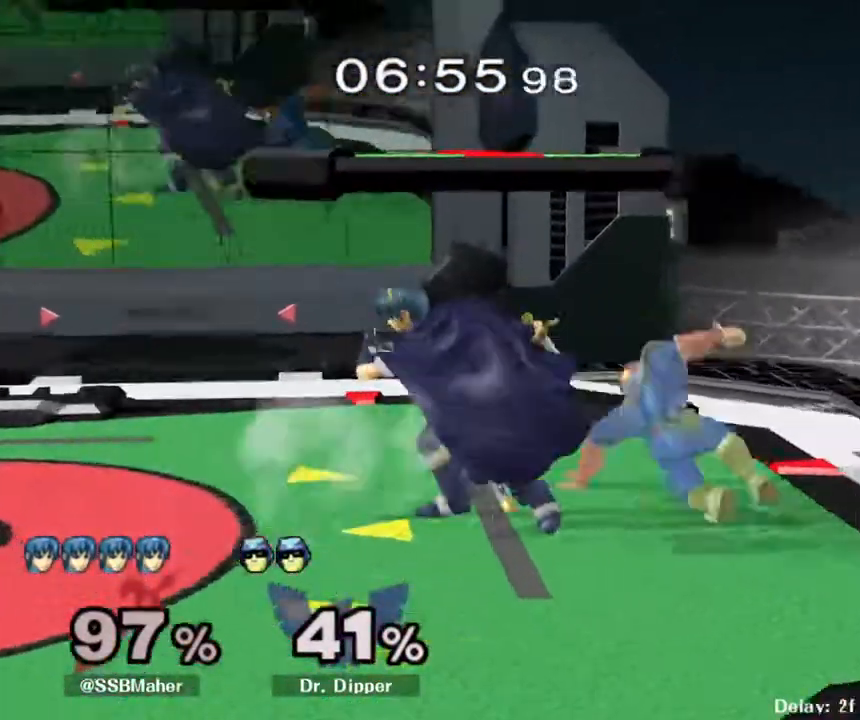
{"buttons": ["A"], "left_stick": "up", "right_stick": "center", "events": [[100, "A", "up"], [217, "left_stick", "up-right"], [283, "A", "down"], [367, "A", "up"], [417, "A", "down"], [433, "left_stick", "up"]]}
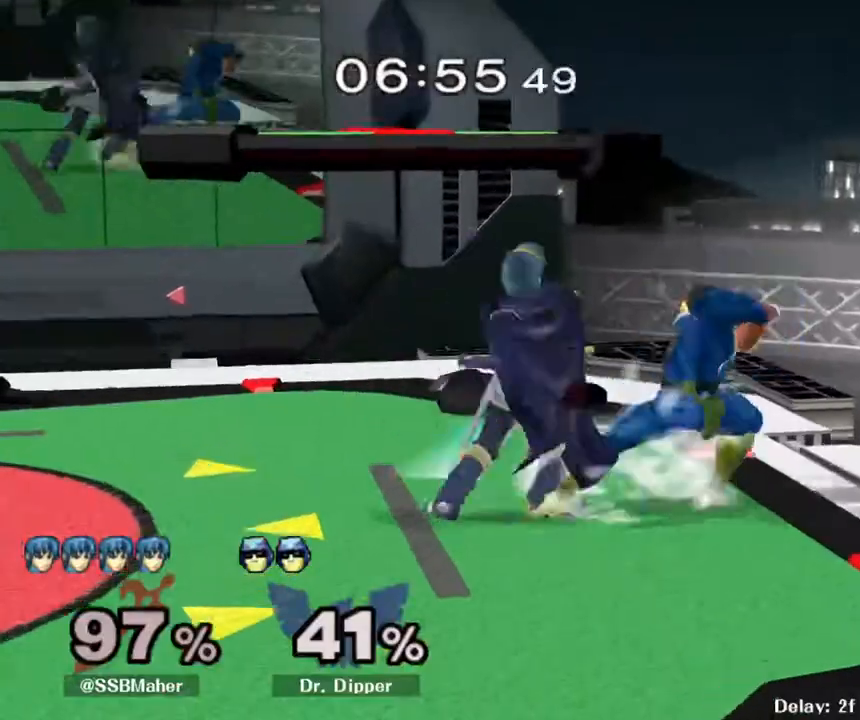
{"buttons": [], "left_stick": "up", "right_stick": "center", "events": [[50, "A", "up"]]}
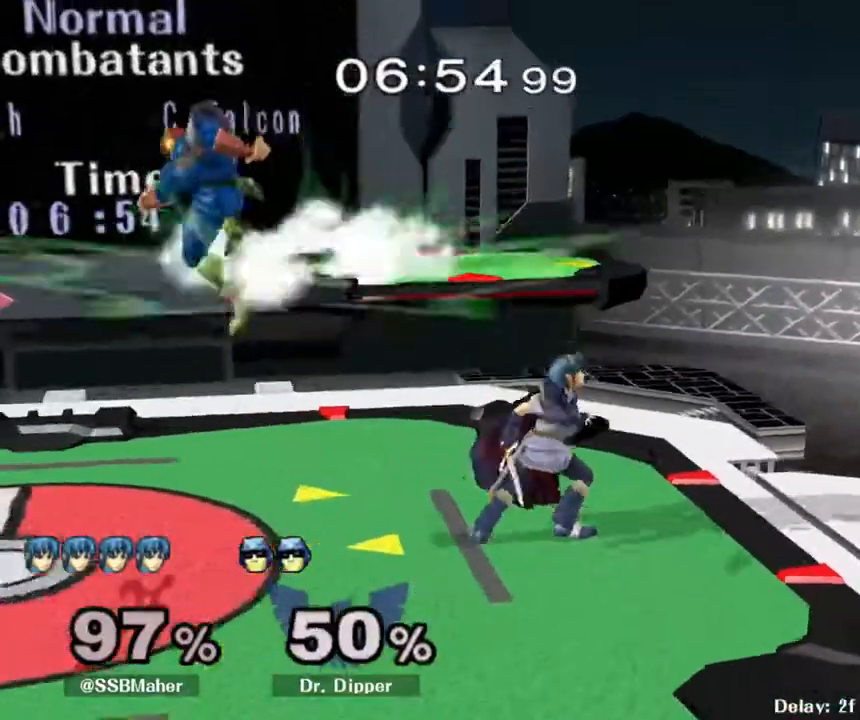
{"buttons": ["Y"], "left_stick": "left", "right_stick": "center", "events": [[83, "left_stick", "left"], [150, "Y", "down"], [167, "Y", "up"], [183, "L1", "down"], [183, "left_stick", "down-left"], [333, "left_stick", "center"], [350, "L1", "up"], [383, "left_stick", "left"], [483, "Y", "down"]]}
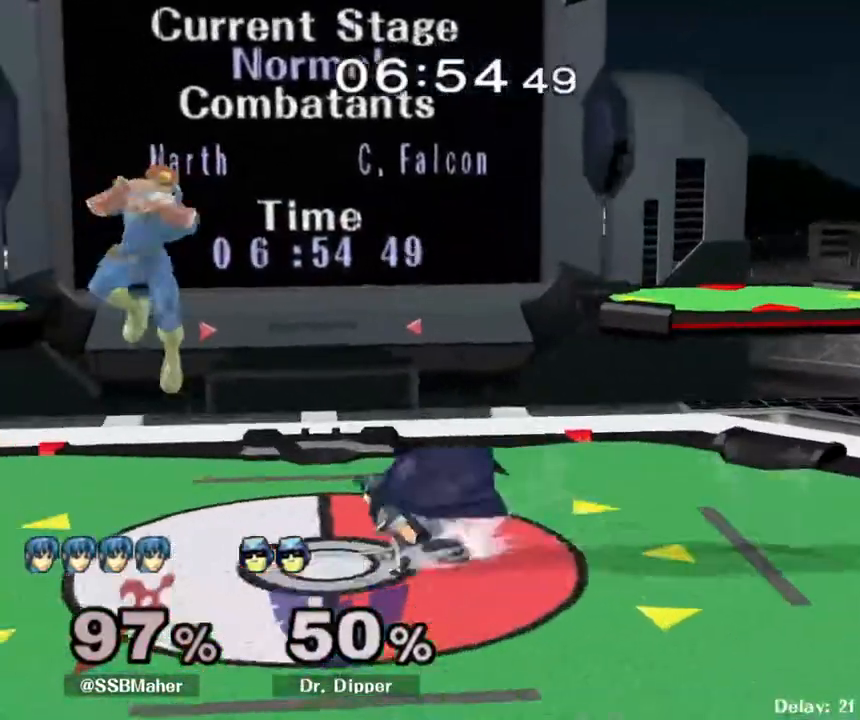
{"buttons": [], "left_stick": "left", "right_stick": "center", "events": [[17, "Y", "up"], [50, "right_stick", "down-left"], [167, "right_stick", "center"]]}